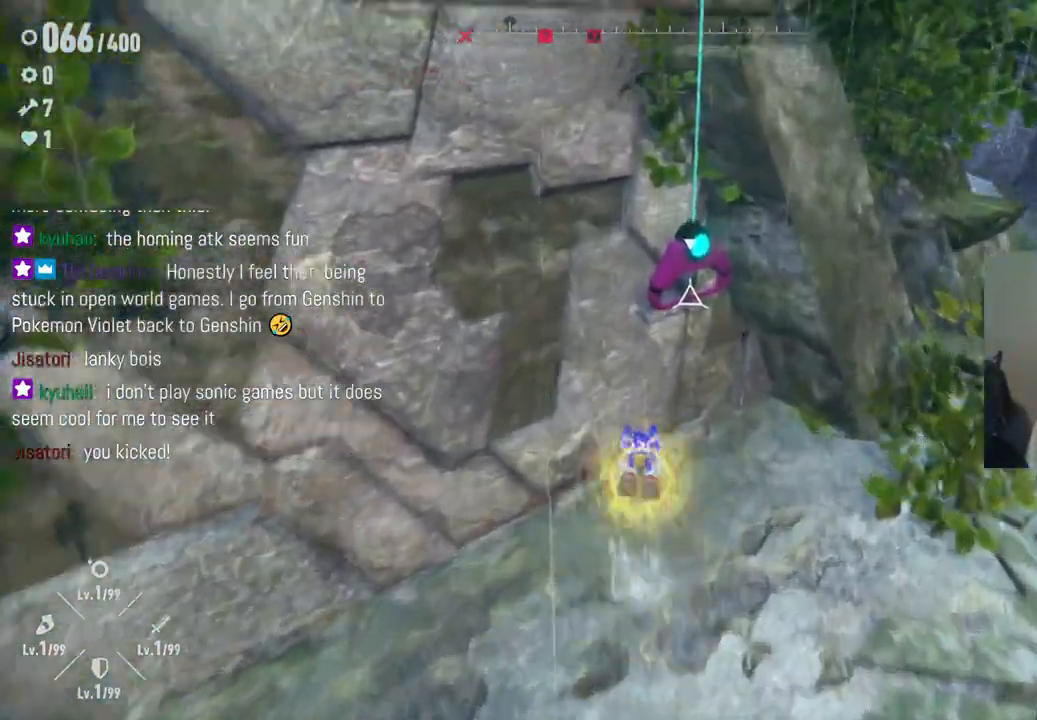
Gameplay with a controller (Xbox layout); each line is a JSON object with the inputs held at the frame after it. "events" lists button and stick changes between this image and that frame as [ms after this image, input, new state], when the widget could be followed in between. Not read: L3 R3.
{"buttons": [], "left_stick": "up-right", "right_stick": "center", "events": [[317, "left_stick", "up-right"]]}
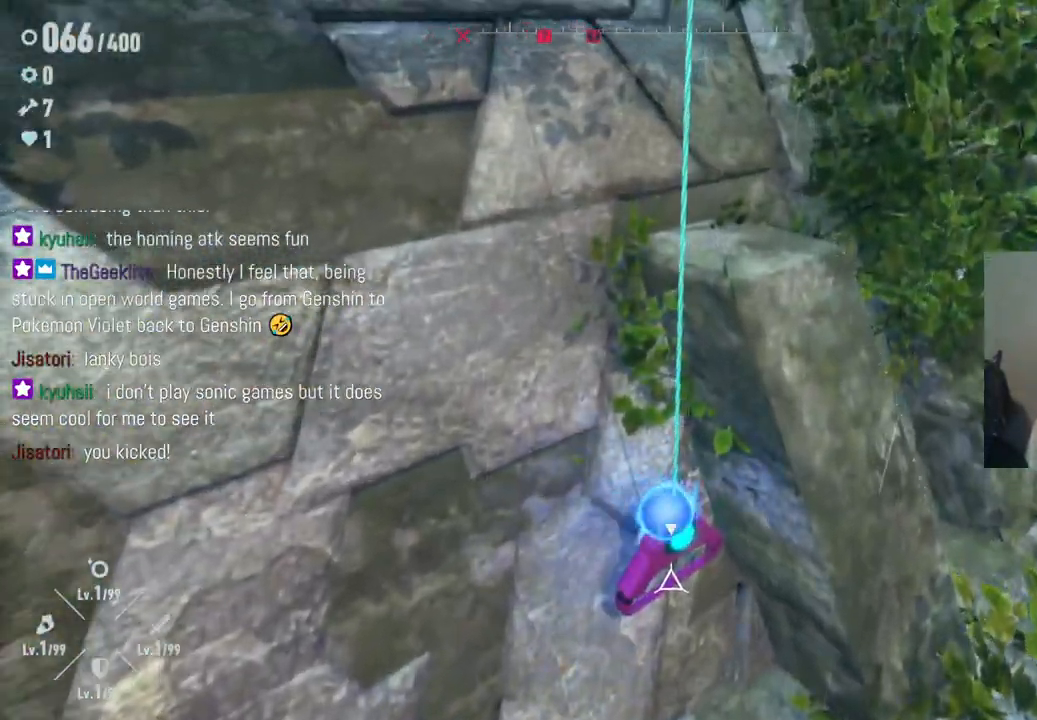
{"buttons": [], "left_stick": "center", "right_stick": "left", "events": [[17, "left_stick", "center"], [333, "right_stick", "left"]]}
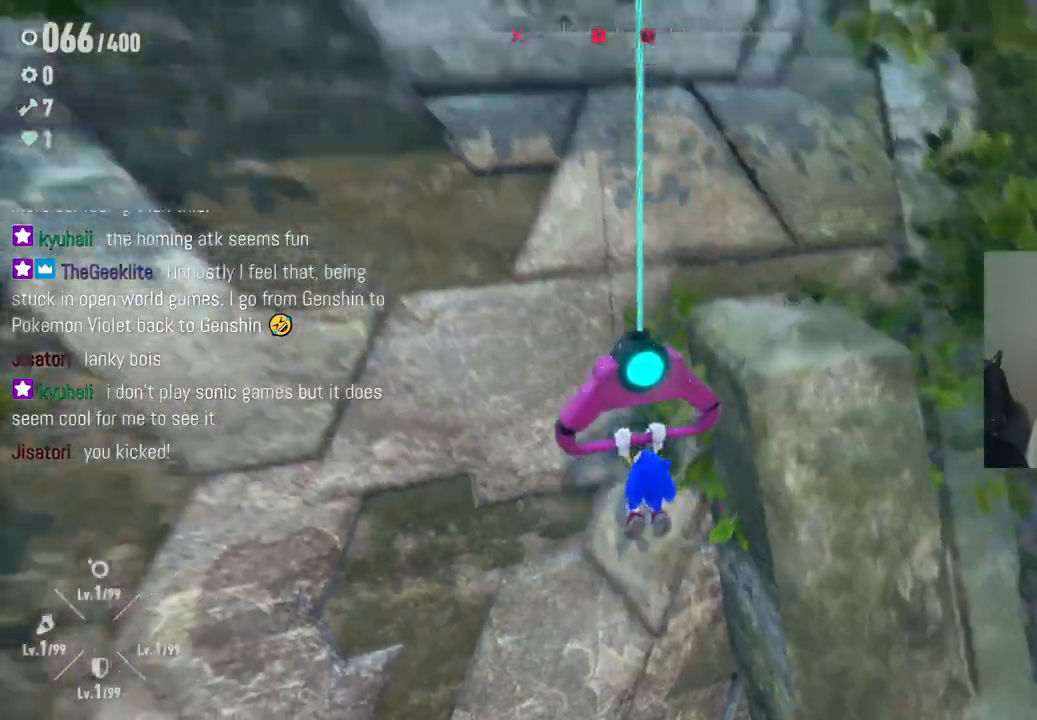
{"buttons": [], "left_stick": "center", "right_stick": "left", "events": []}
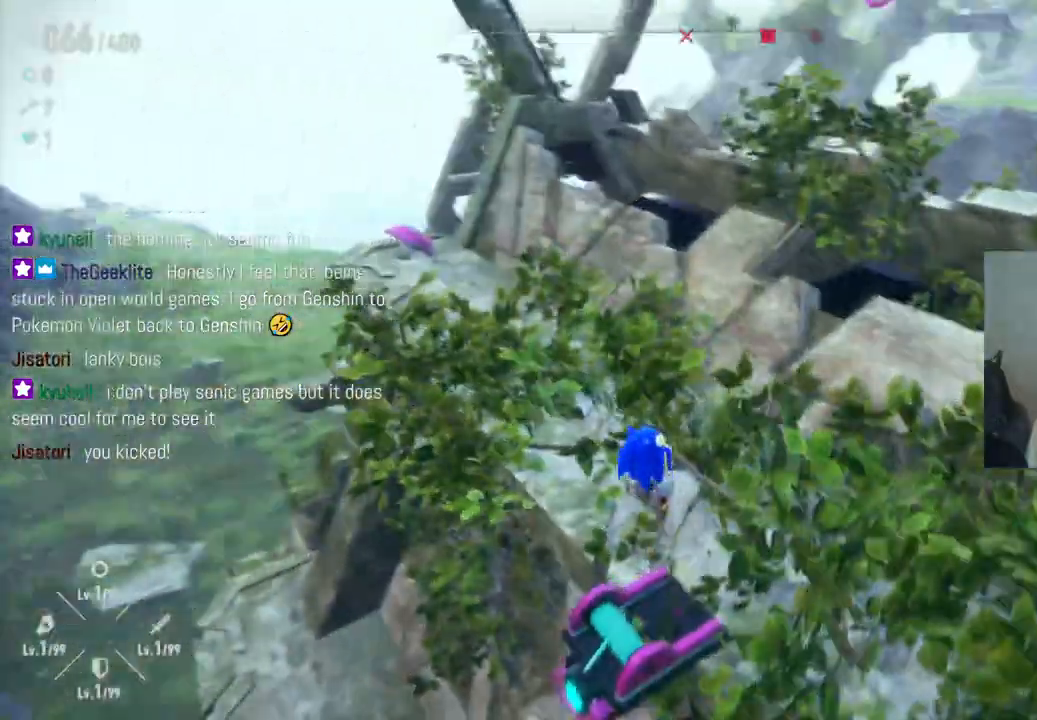
{"buttons": [], "left_stick": "up-left", "right_stick": "center", "events": [[67, "right_stick", "center"], [83, "left_stick", "up"], [433, "left_stick", "up-left"]]}
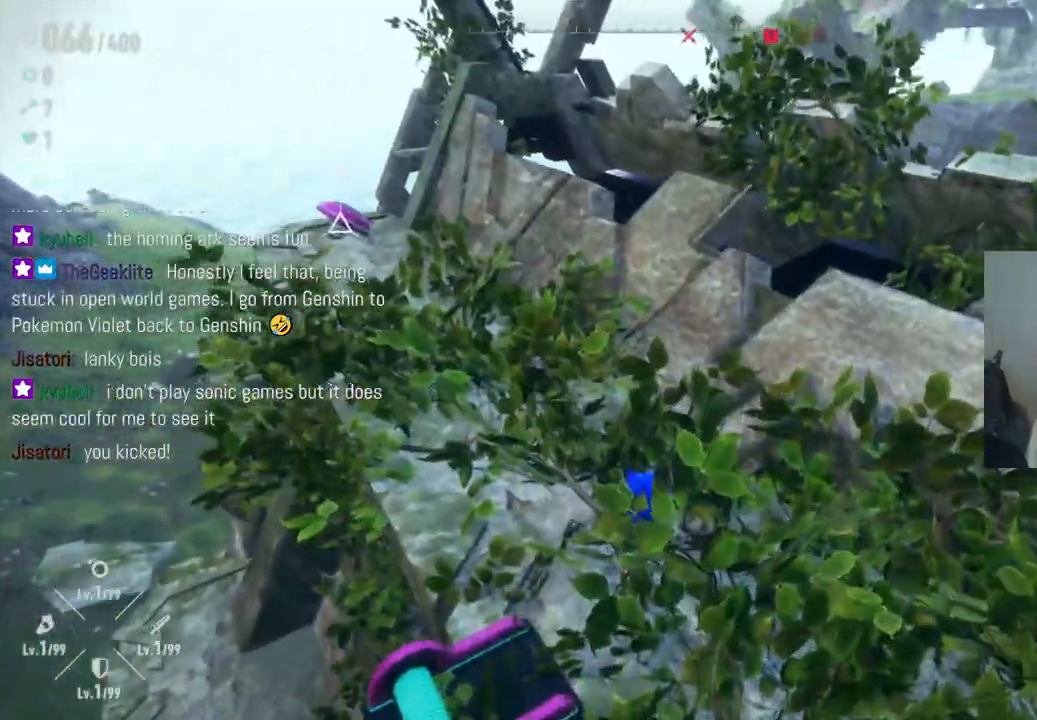
{"buttons": [], "left_stick": "right", "right_stick": "right", "events": [[183, "right_stick", "right"], [200, "left_stick", "center"], [417, "left_stick", "right"]]}
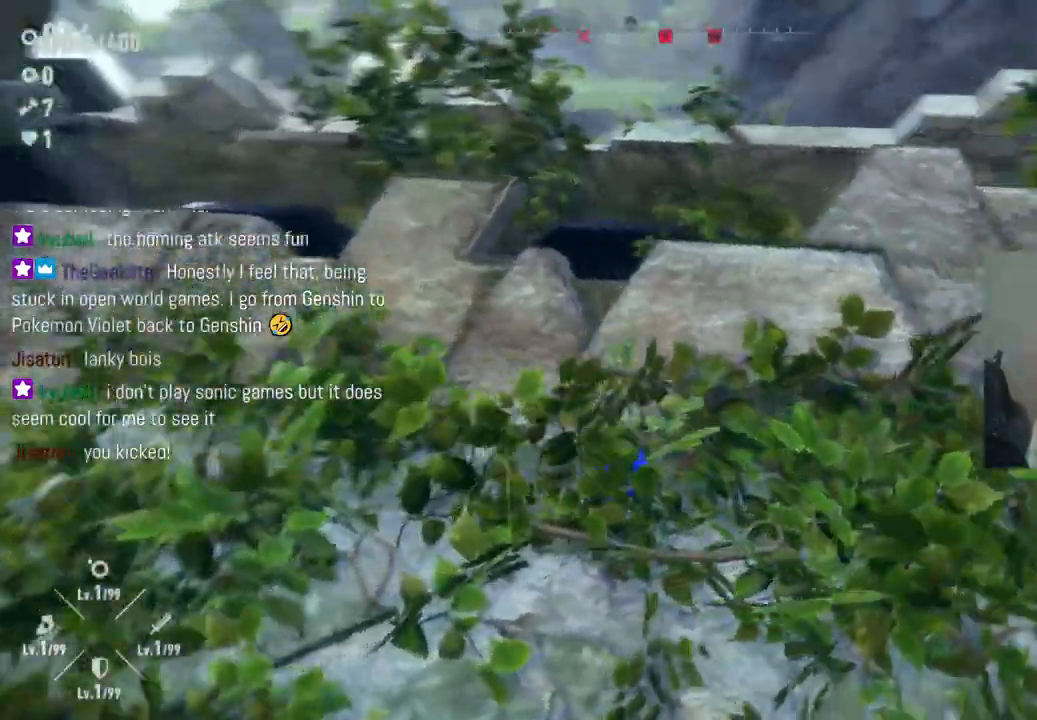
{"buttons": [], "left_stick": "up-right", "right_stick": "center", "events": [[333, "right_stick", "center"], [400, "left_stick", "up-right"]]}
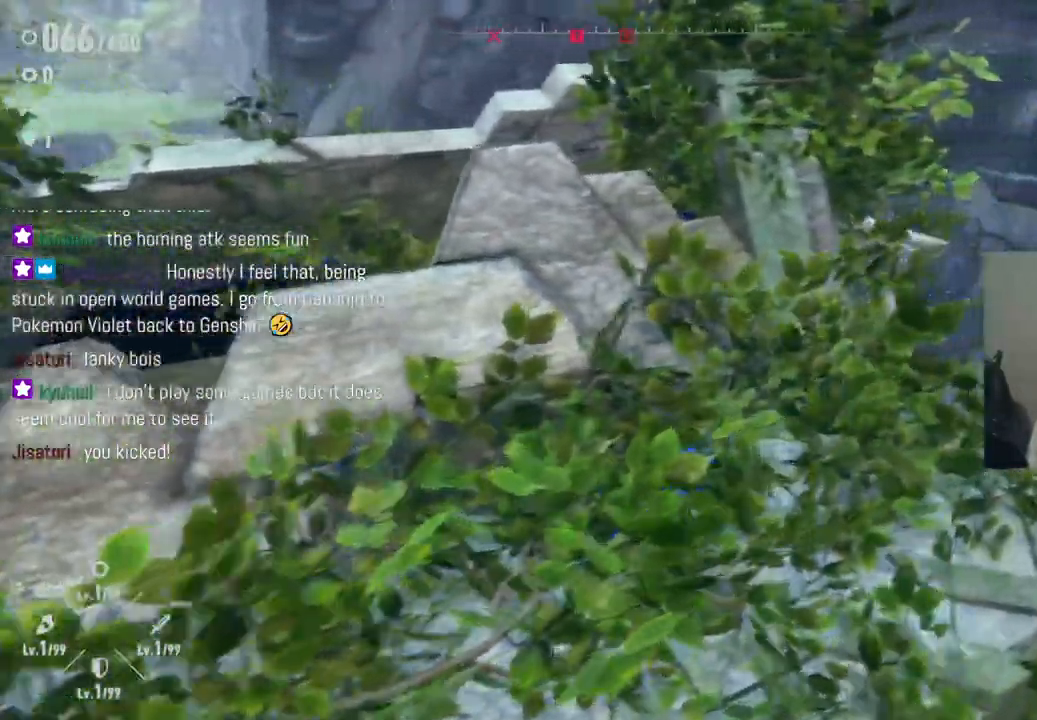
{"buttons": [], "left_stick": "up-left", "right_stick": "left", "events": [[33, "right_stick", "left"], [83, "left_stick", "up-left"]]}
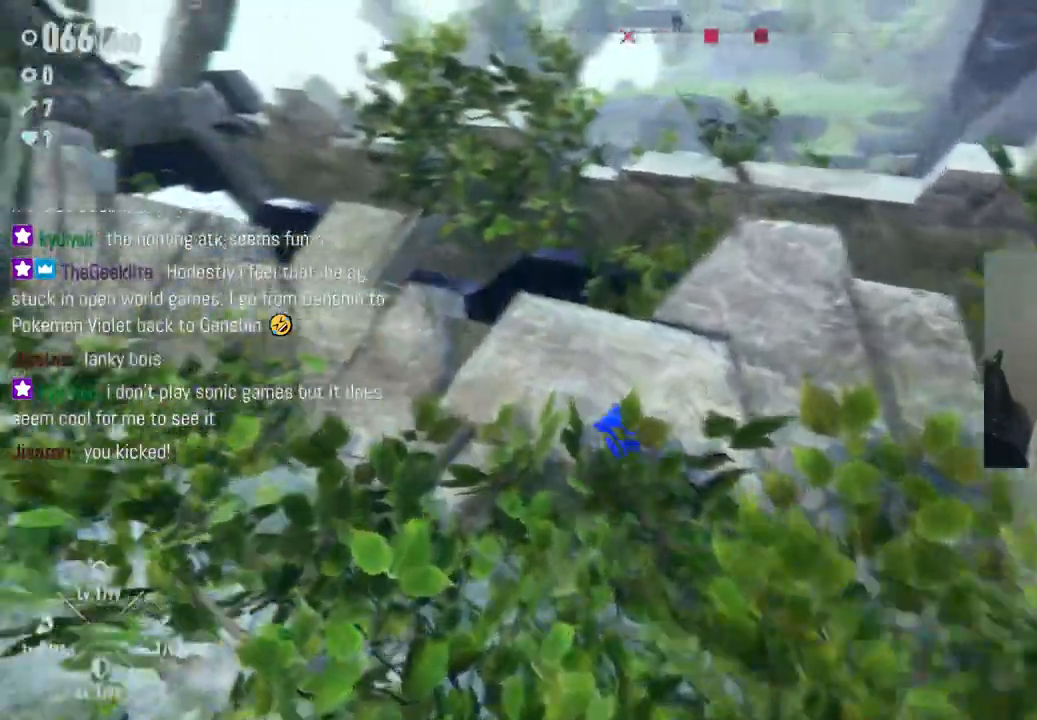
{"buttons": [], "left_stick": "up-left", "right_stick": "left", "events": []}
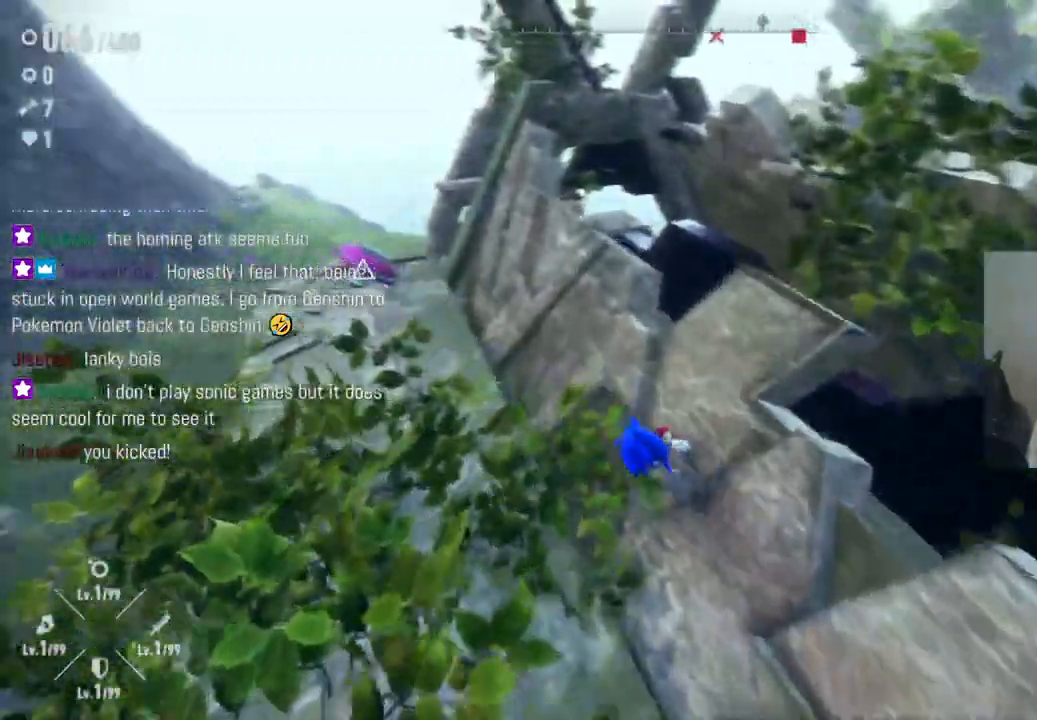
{"buttons": [], "left_stick": "up-left", "right_stick": "center", "events": [[100, "right_stick", "center"]]}
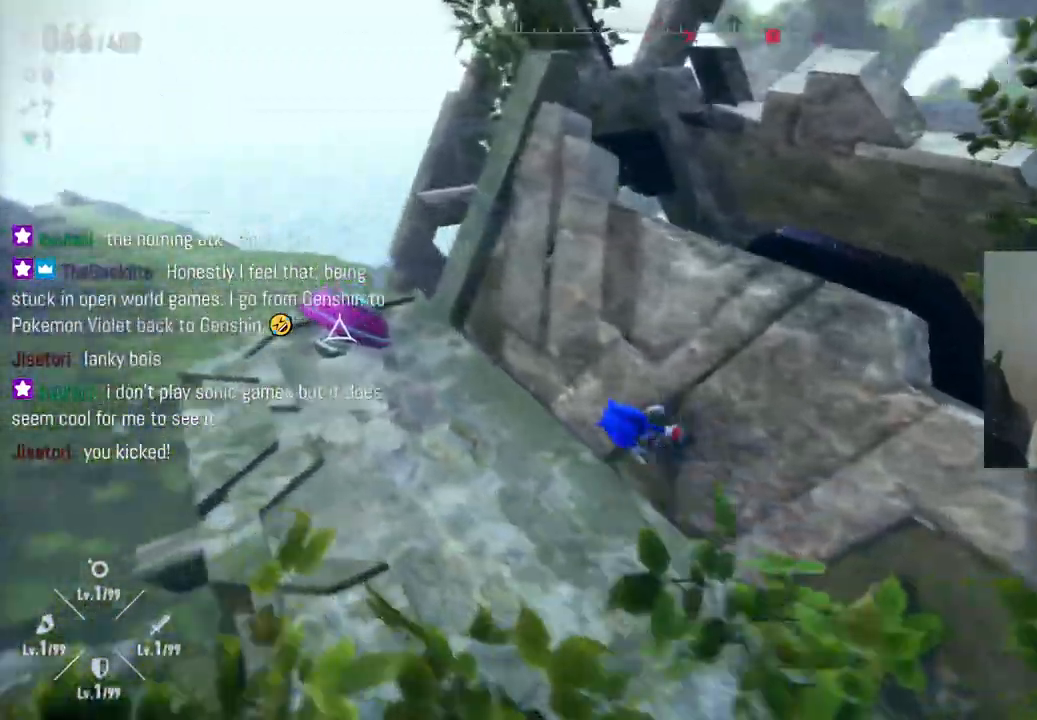
{"buttons": [], "left_stick": "center", "right_stick": "center", "events": [[67, "left_stick", "left"], [433, "left_stick", "center"]]}
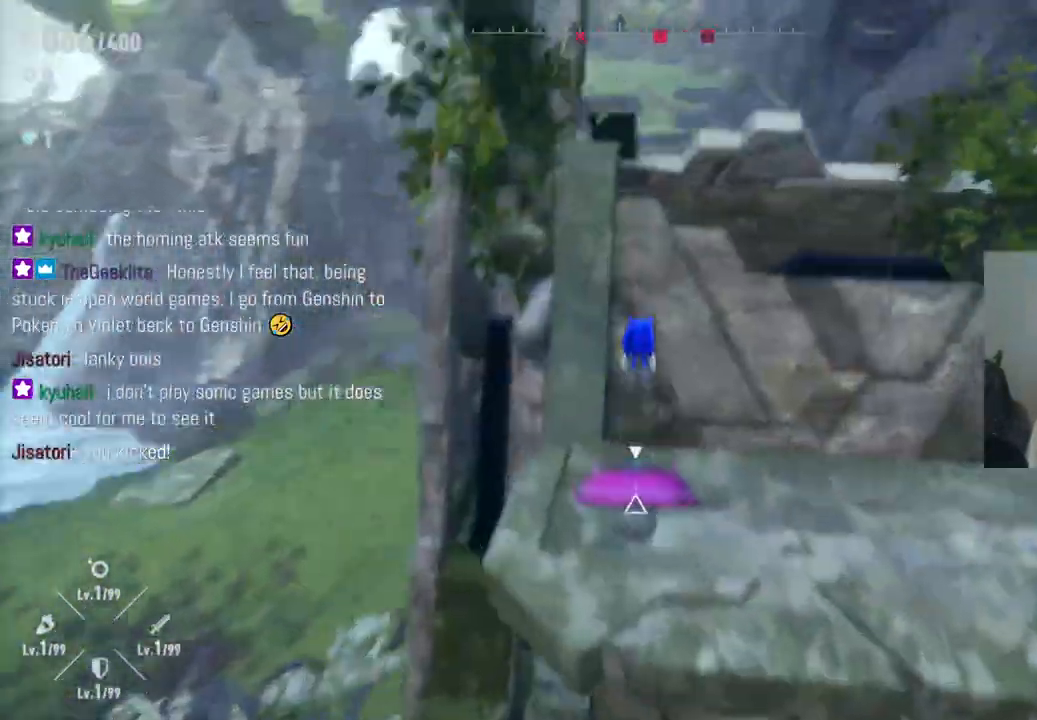
{"buttons": [], "left_stick": "center", "right_stick": "center", "events": []}
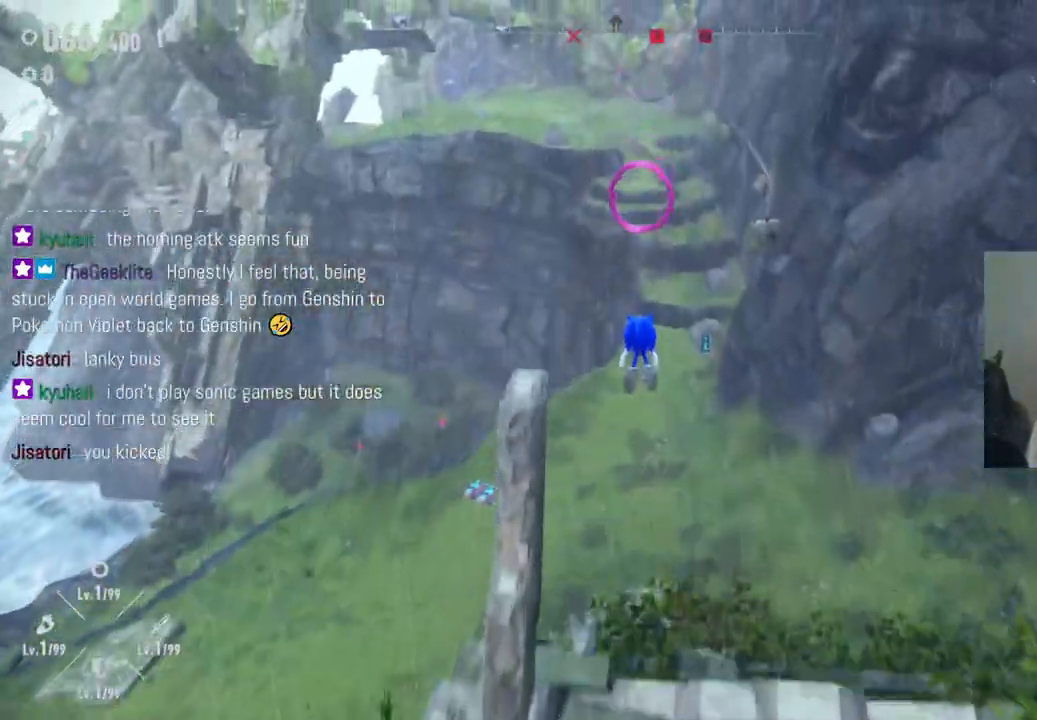
{"buttons": [], "left_stick": "up", "right_stick": "center", "events": [[283, "left_stick", "up"]]}
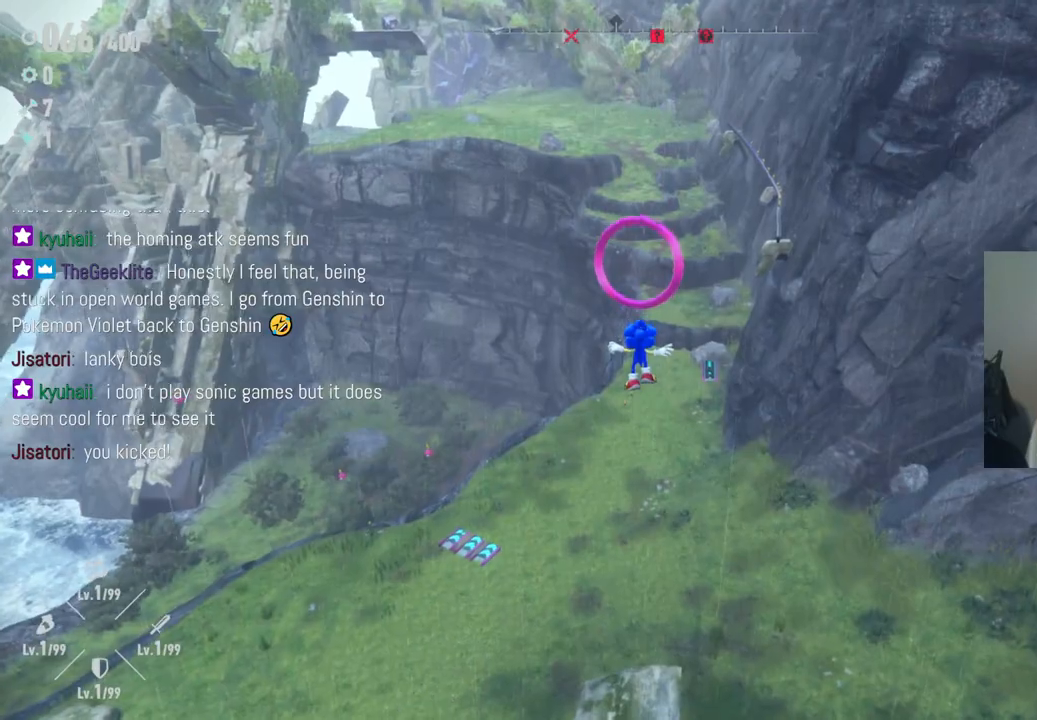
{"buttons": [], "left_stick": "up", "right_stick": "center", "events": [[50, "X", "down"], [317, "X", "up"]]}
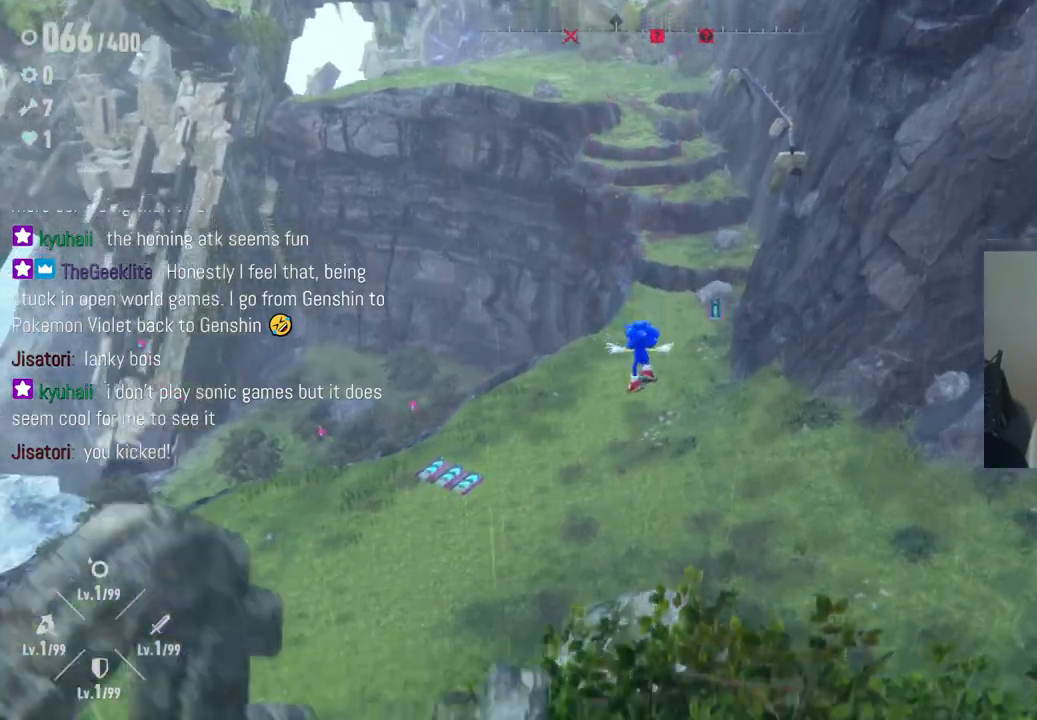
{"buttons": [], "left_stick": "center", "right_stick": "left", "events": [[17, "left_stick", "center"], [383, "right_stick", "left"]]}
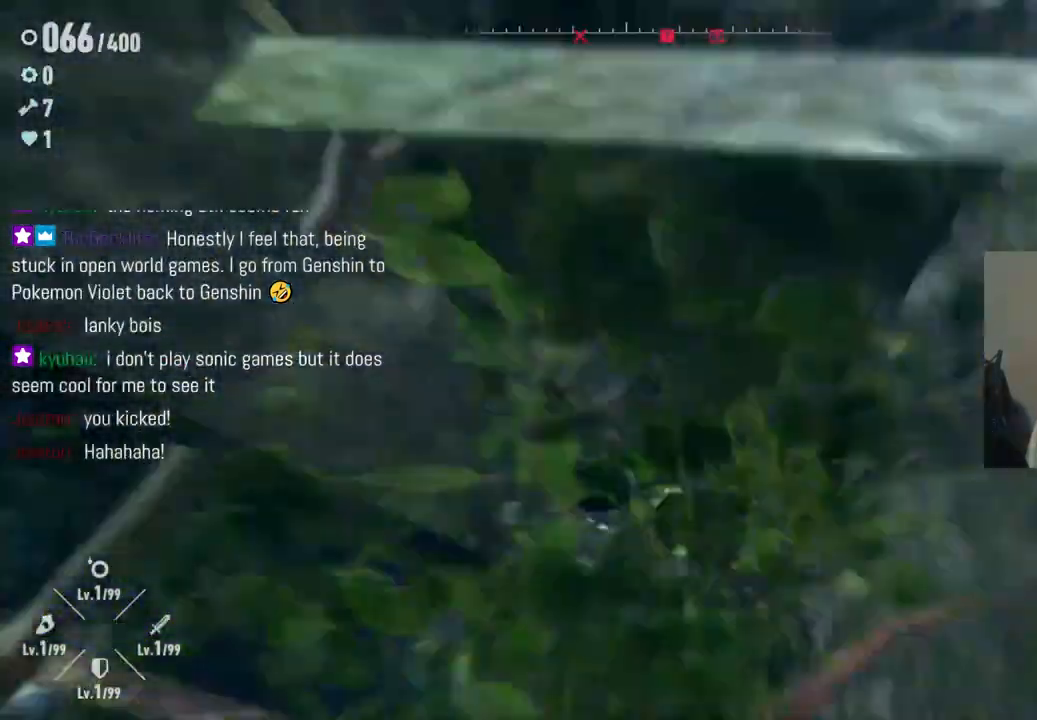
{"buttons": [], "left_stick": "up-right", "right_stick": "center", "events": [[100, "left_stick", "up"], [250, "right_stick", "center"], [483, "left_stick", "up-right"]]}
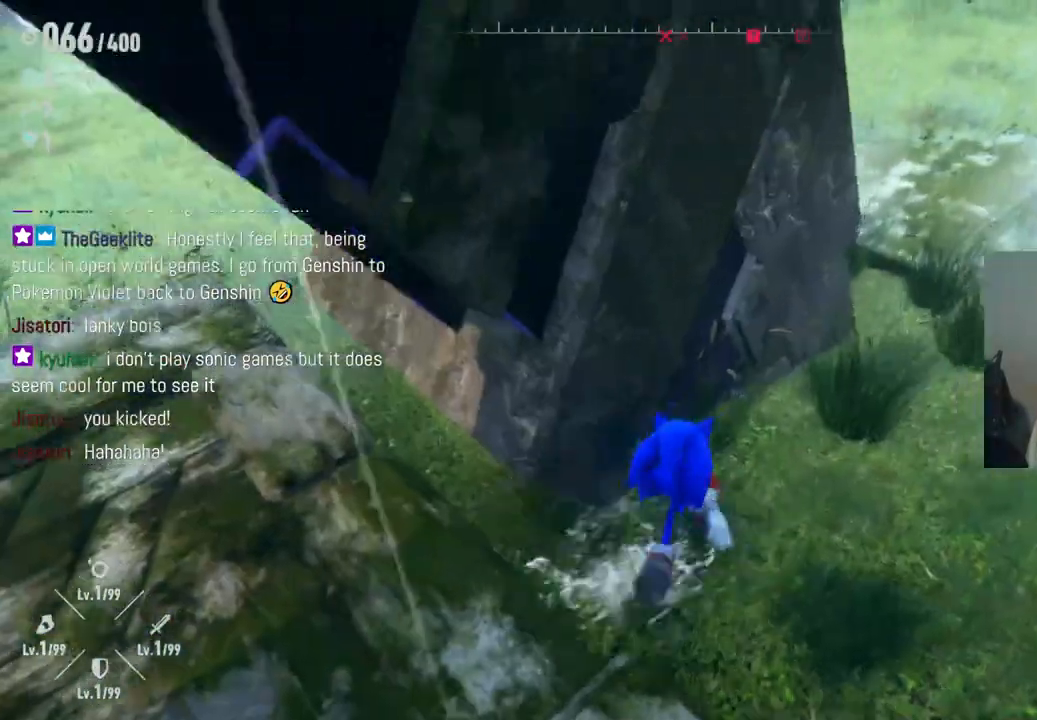
{"buttons": [], "left_stick": "up-right", "right_stick": "left", "events": [[217, "right_stick", "left"]]}
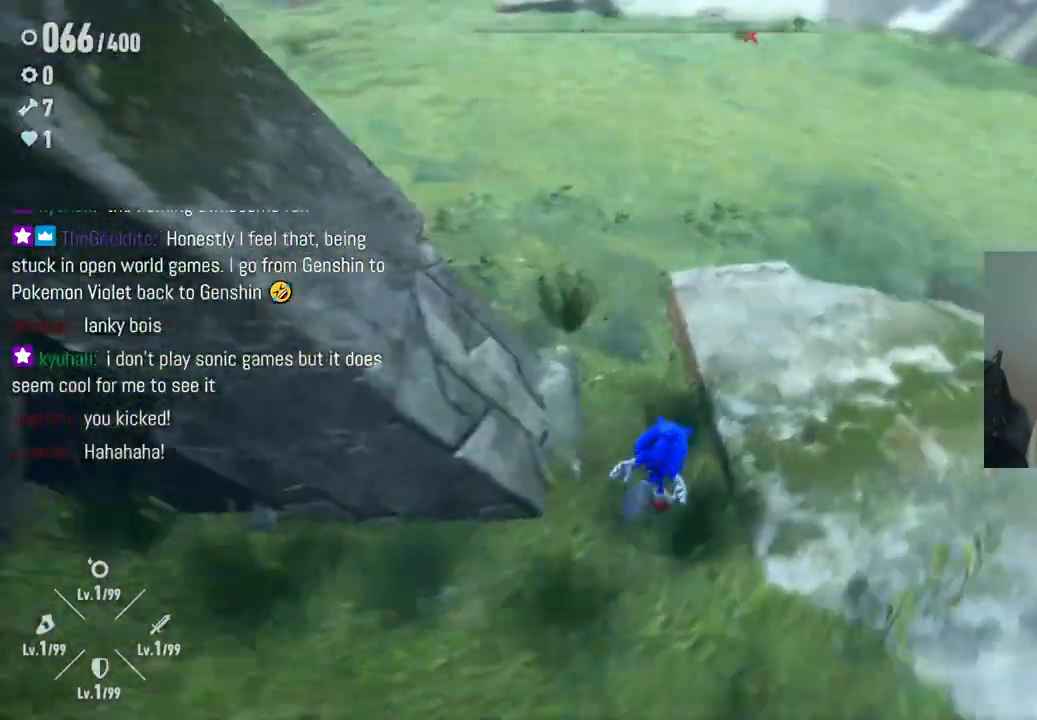
{"buttons": [], "left_stick": "up", "right_stick": "left", "events": [[50, "left_stick", "up"]]}
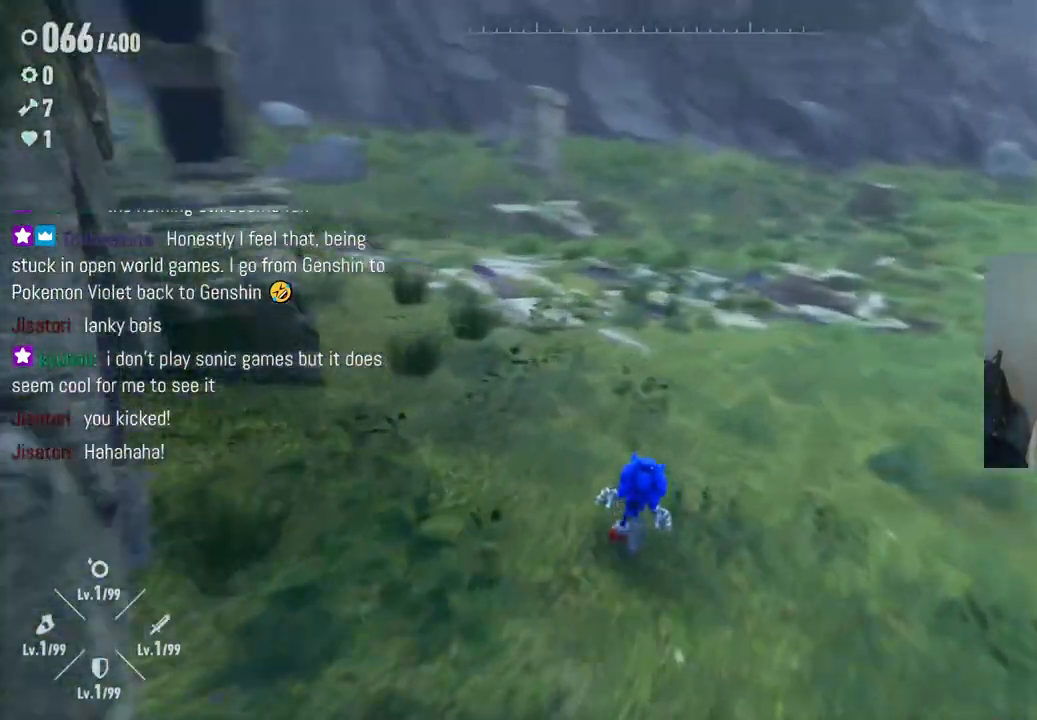
{"buttons": [], "left_stick": "up", "right_stick": "center", "events": [[500, "right_stick", "center"]]}
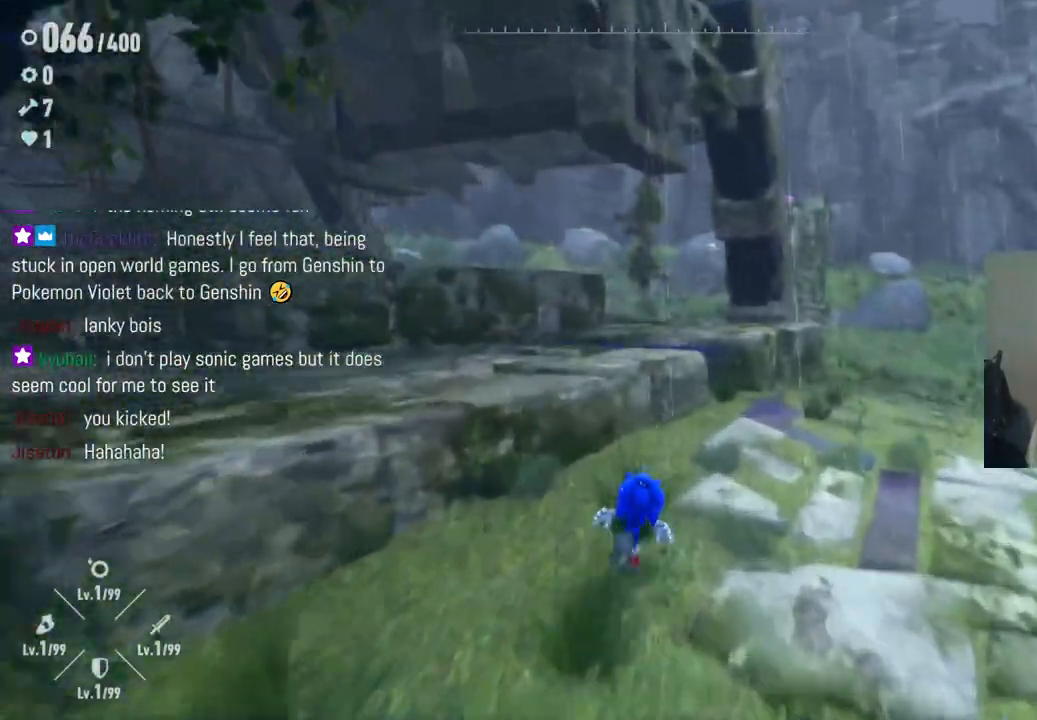
{"buttons": [], "left_stick": "up-right", "right_stick": "center", "events": [[133, "left_stick", "up-right"], [133, "right_stick", "left"], [350, "right_stick", "center"]]}
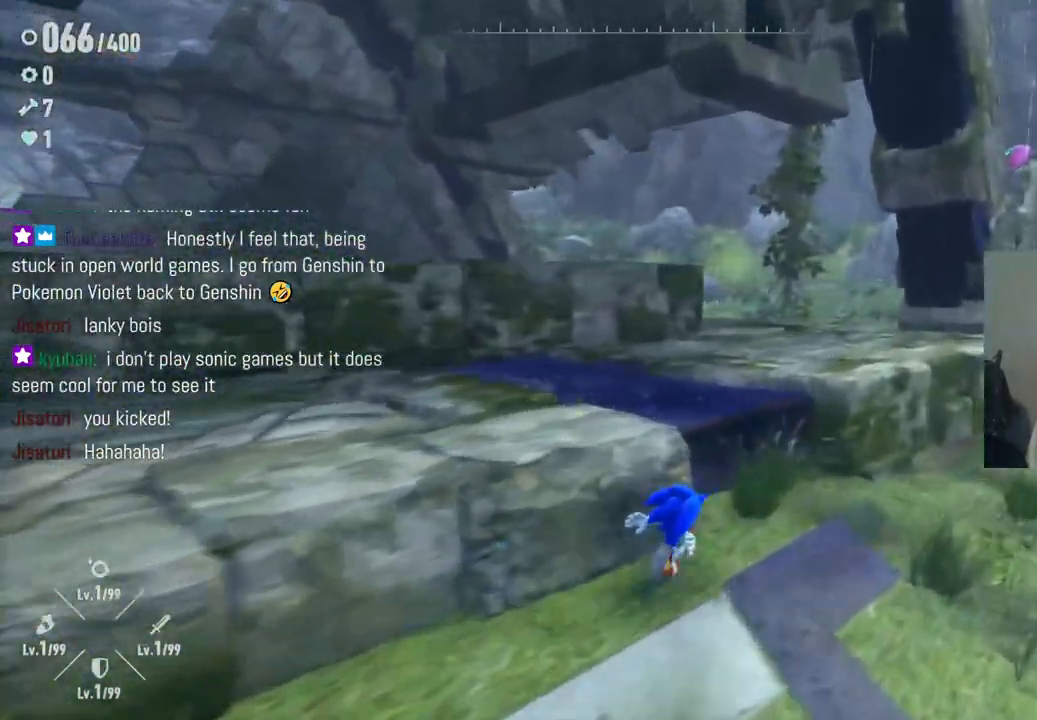
{"buttons": ["A"], "left_stick": "up-right", "right_stick": "center", "events": [[300, "A", "down"]]}
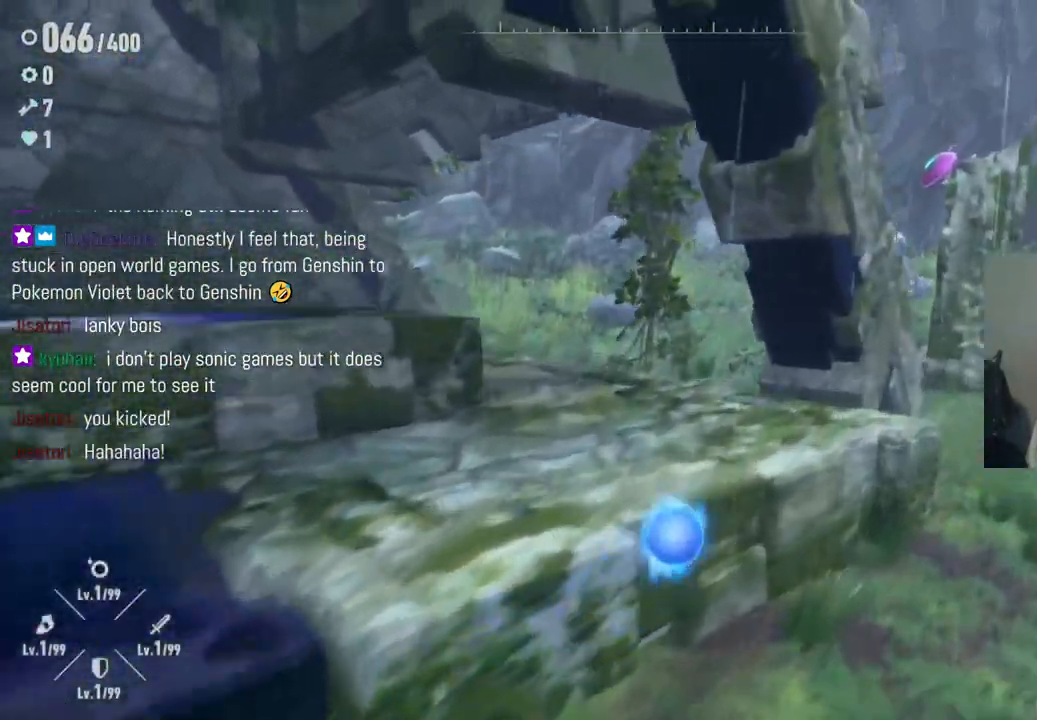
{"buttons": [], "left_stick": "up-right", "right_stick": "center", "events": [[400, "A", "up"]]}
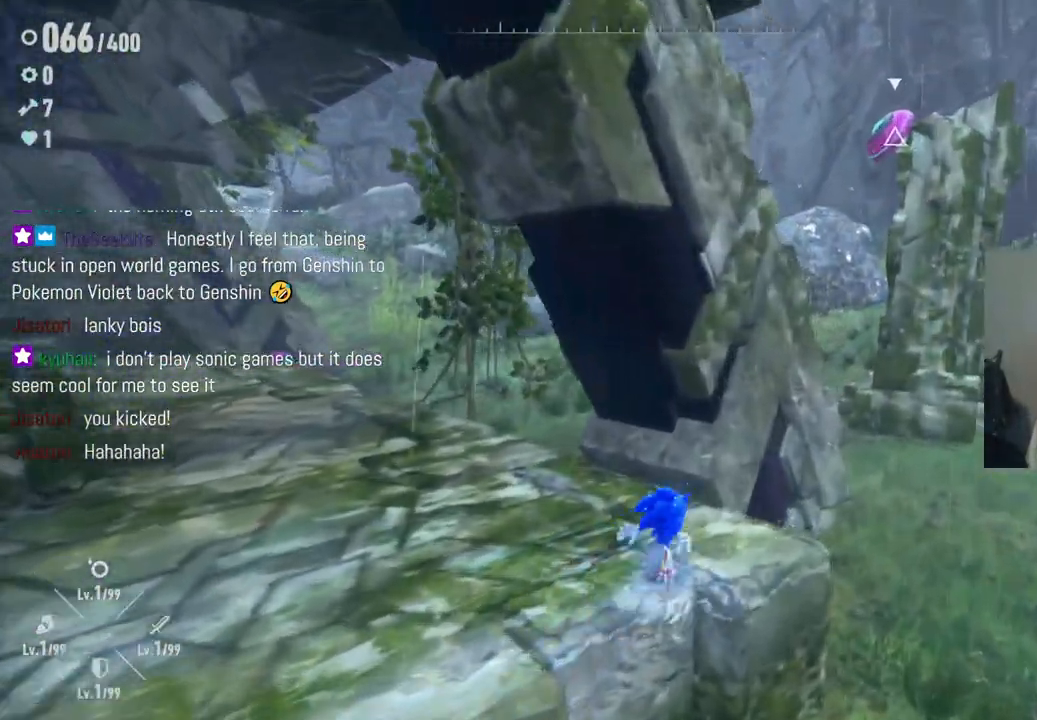
{"buttons": ["X"], "left_stick": "up-right", "right_stick": "center", "events": [[50, "A", "down"], [433, "X", "down"], [483, "A", "up"]]}
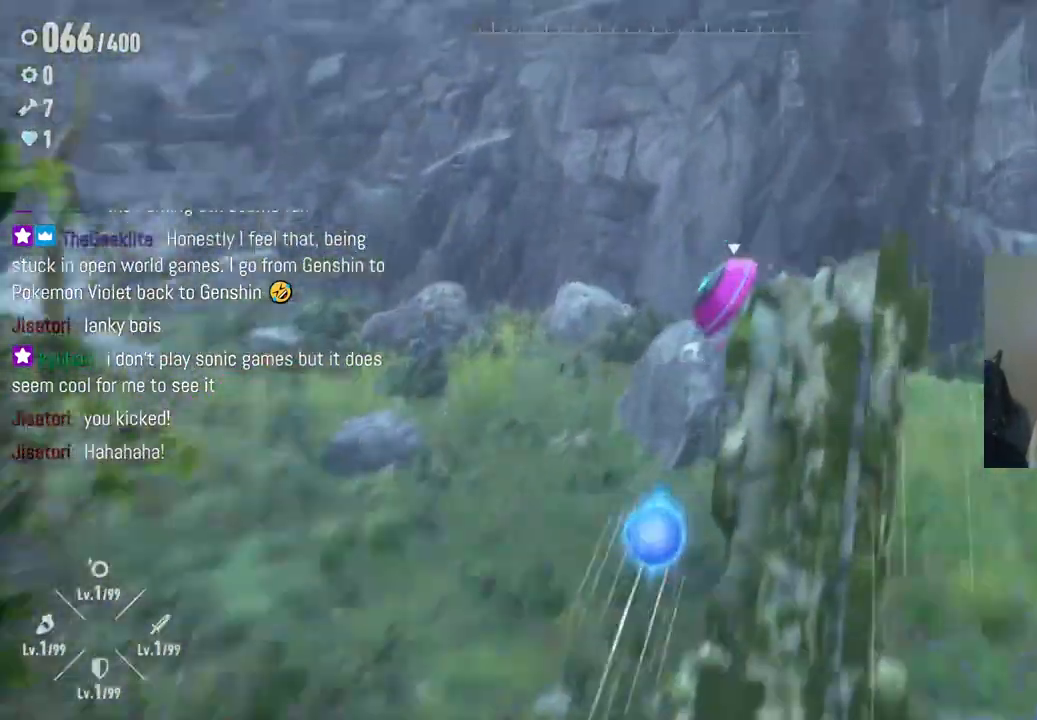
{"buttons": [], "left_stick": "center", "right_stick": "left", "events": [[33, "left_stick", "up"], [150, "X", "up"], [367, "left_stick", "center"], [433, "right_stick", "left"]]}
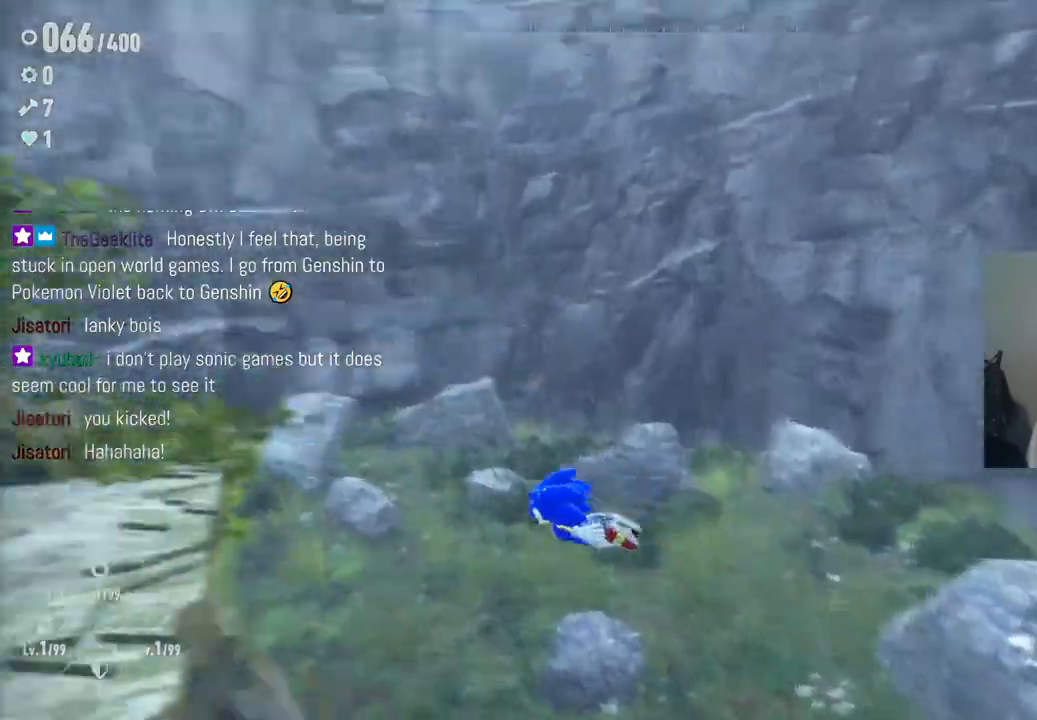
{"buttons": [], "left_stick": "up", "right_stick": "left", "events": [[483, "left_stick", "up"]]}
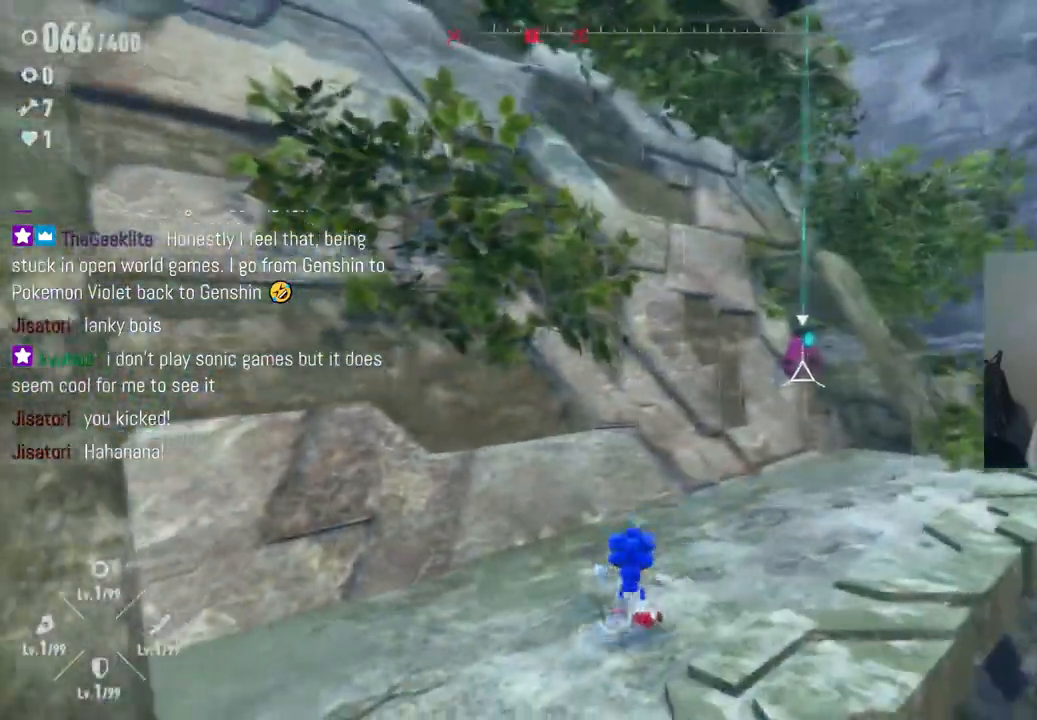
{"buttons": [], "left_stick": "up", "right_stick": "center", "events": [[33, "right_stick", "center"], [117, "X", "down"], [267, "X", "up"]]}
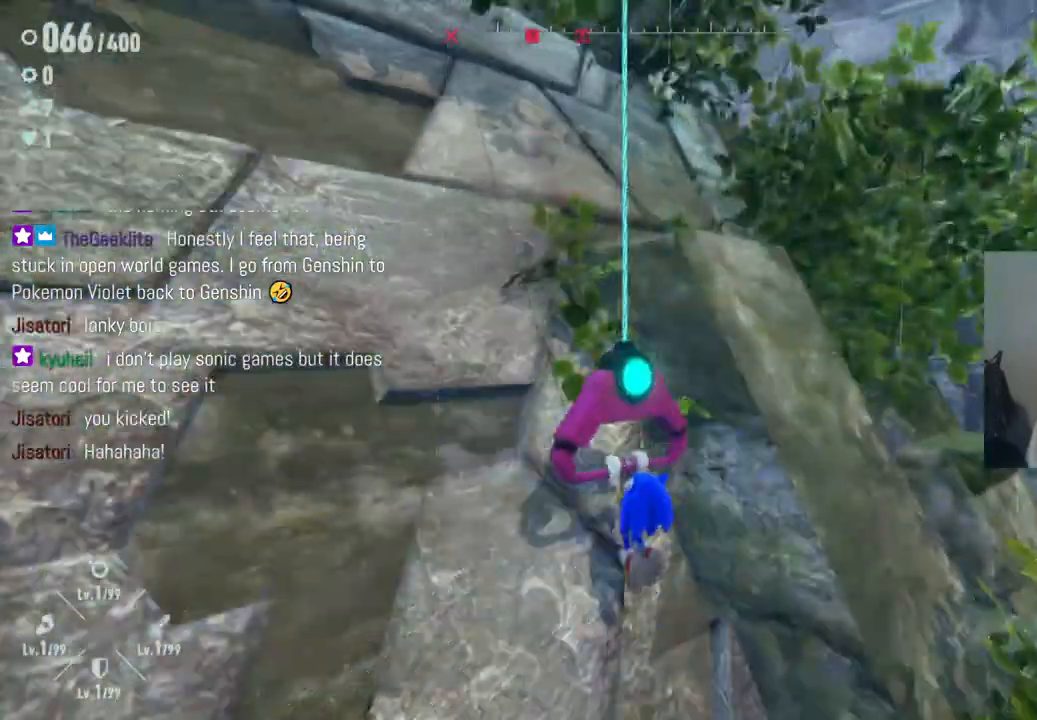
{"buttons": [], "left_stick": "center", "right_stick": "left", "events": [[17, "left_stick", "center"], [167, "right_stick", "left"]]}
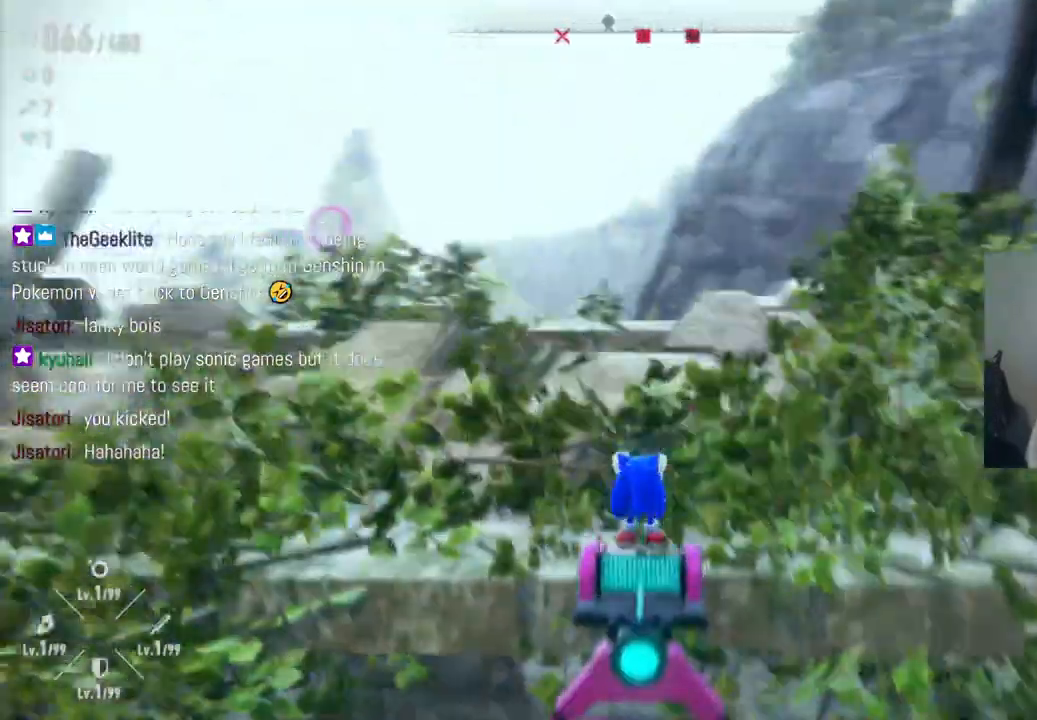
{"buttons": [], "left_stick": "up", "right_stick": "down-left", "events": [[50, "left_stick", "up"], [83, "right_stick", "center"], [283, "right_stick", "down-left"]]}
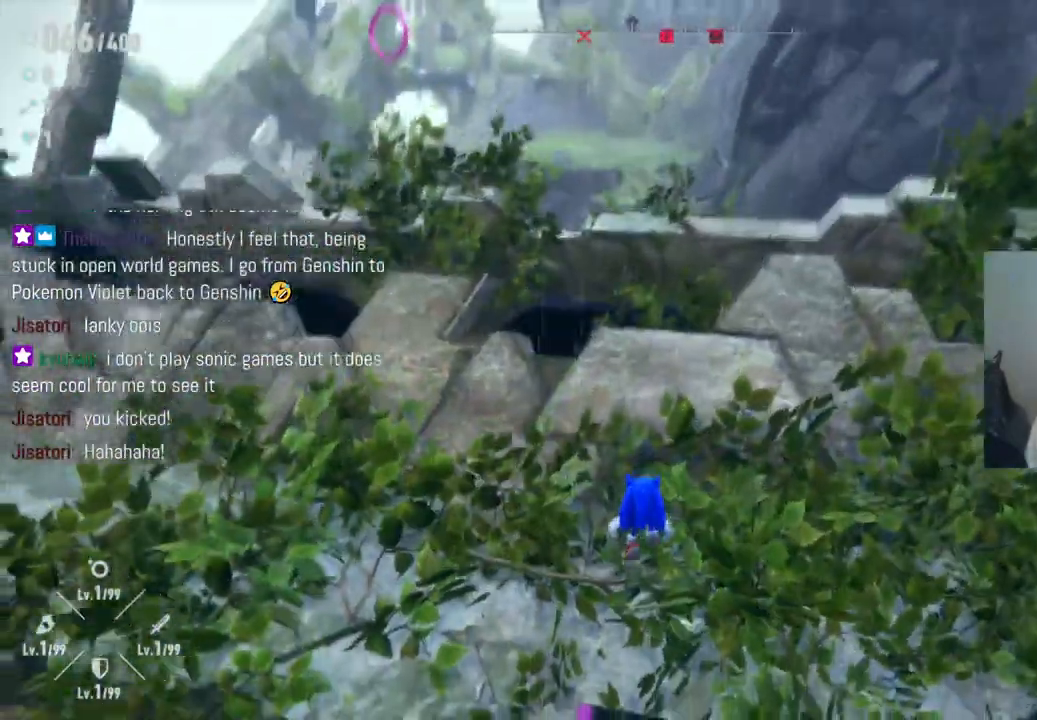
{"buttons": [], "left_stick": "up", "right_stick": "left", "events": [[33, "right_stick", "center"], [450, "right_stick", "left"]]}